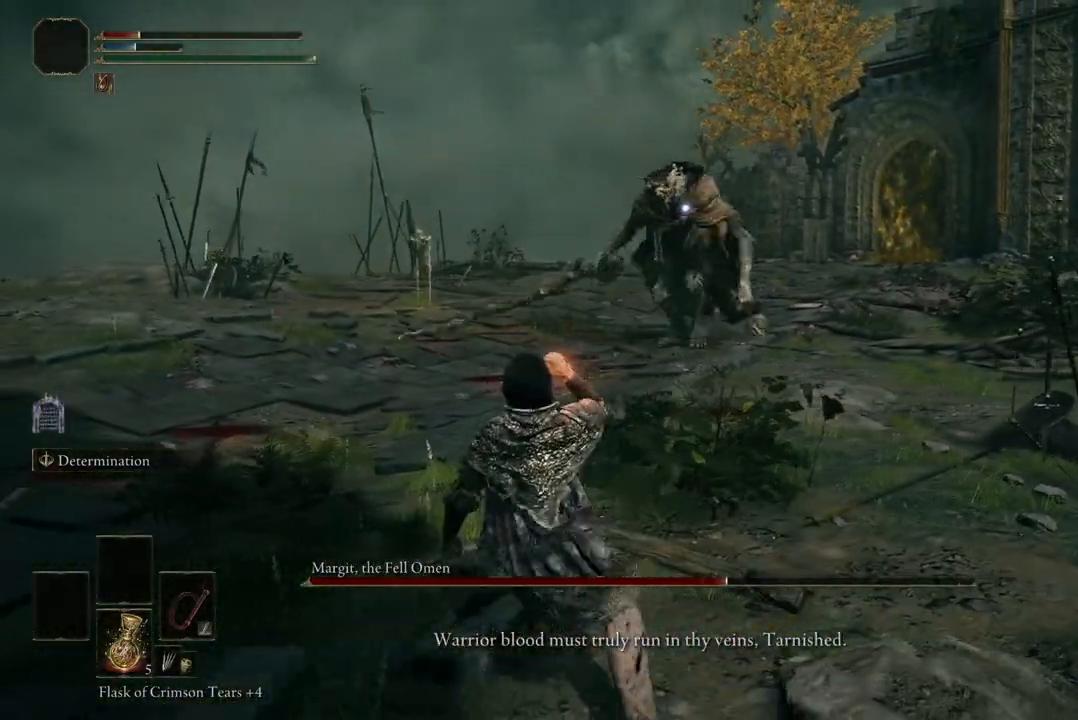
Gameplay with a controller (Xbox layout); each line is a JSON object with the inputs held at the frame after it. "events" lists button and stick changes between this image and that frame as [ms after this image, input, new state], when the widget could be followed in between. Not read: SHARE.
{"buttons": [], "left_stick": "left", "right_stick": "center", "events": [[167, "left_stick", "left"]]}
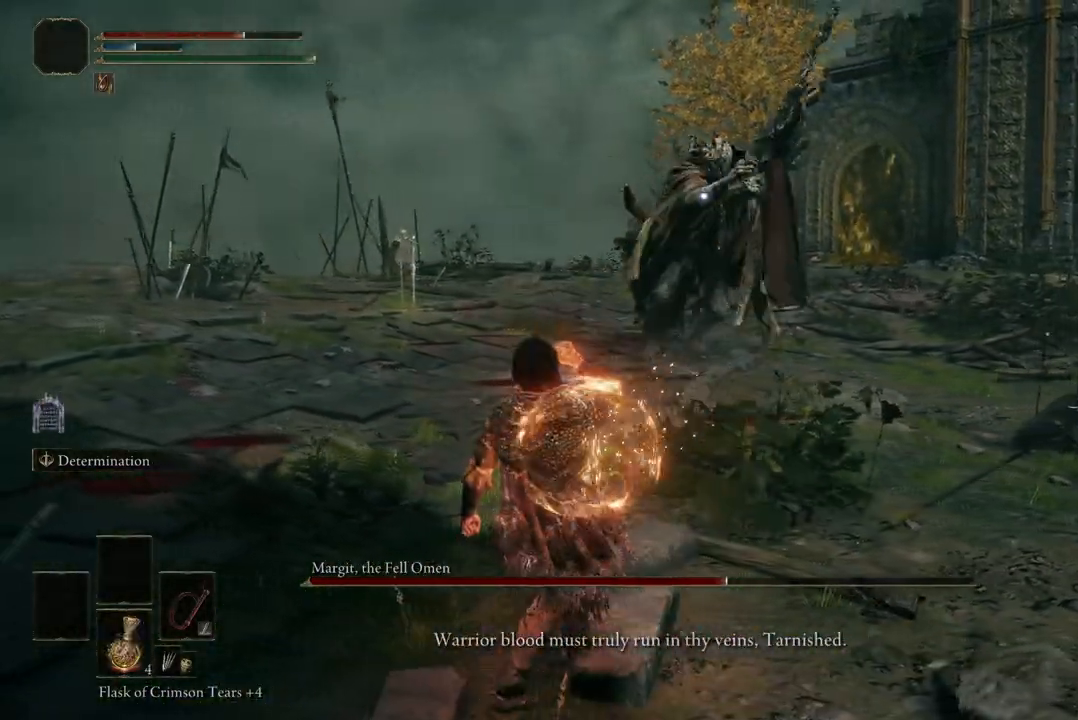
{"buttons": [], "left_stick": "up-left", "right_stick": "center", "events": [[433, "left_stick", "up-left"]]}
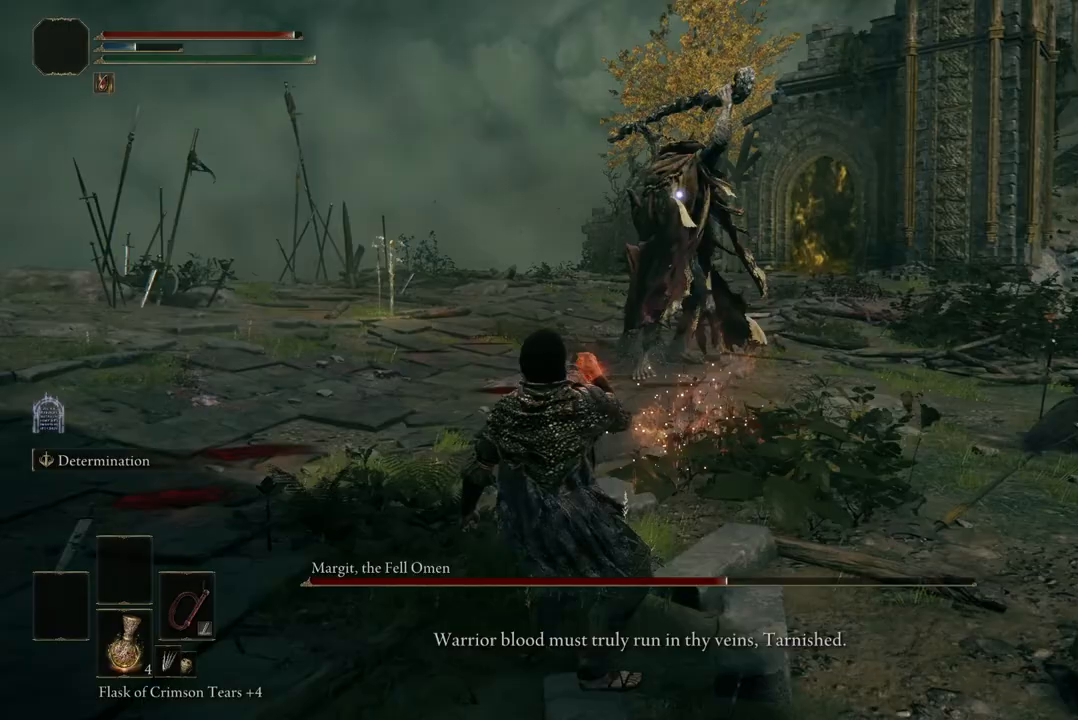
{"buttons": [], "left_stick": "up-right", "right_stick": "center", "events": [[133, "left_stick", "up"], [267, "left_stick", "up-right"]]}
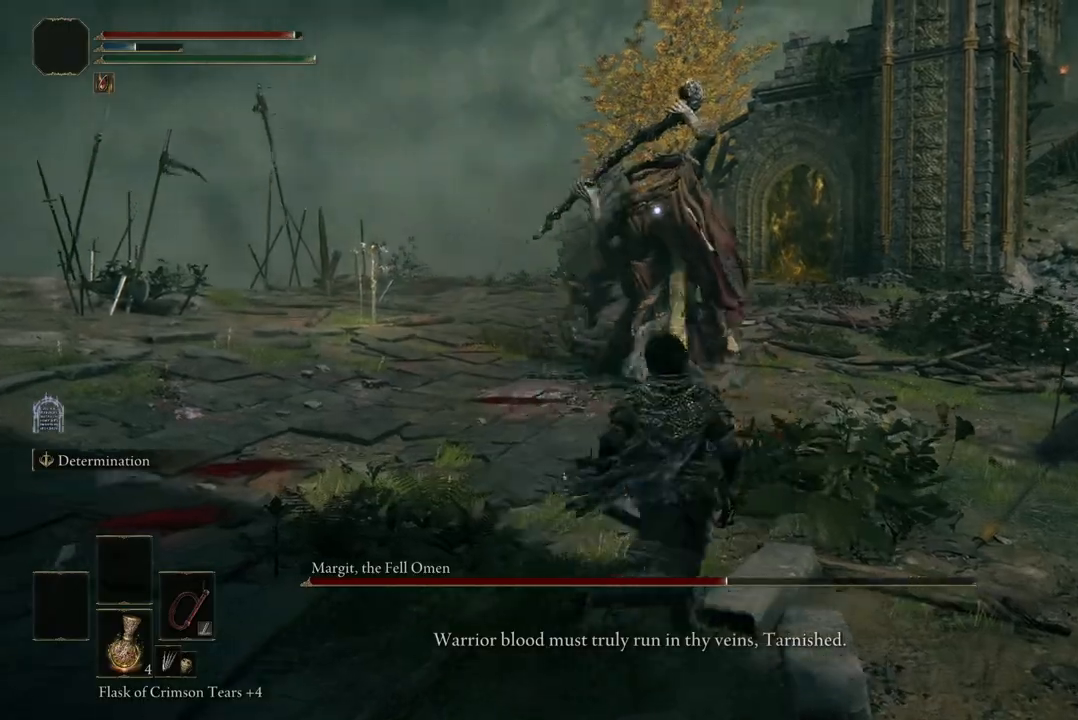
{"buttons": [], "left_stick": "up-right", "right_stick": "center", "events": []}
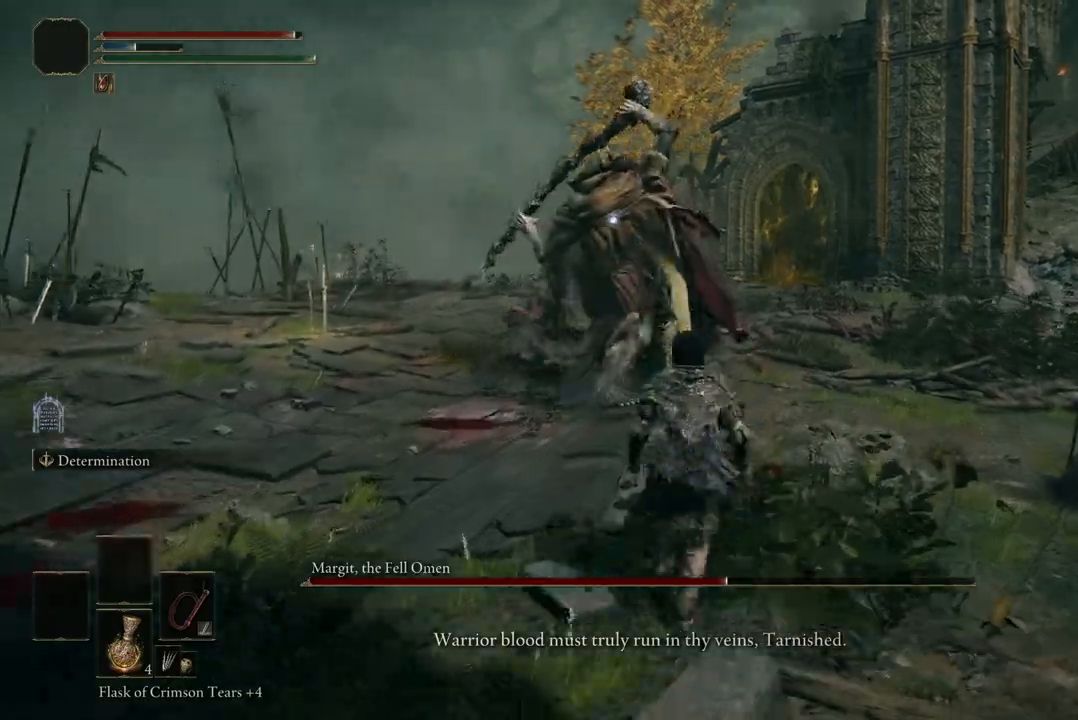
{"buttons": [], "left_stick": "up", "right_stick": "center", "events": [[100, "left_stick", "up"], [267, "B", "down"], [400, "B", "up"]]}
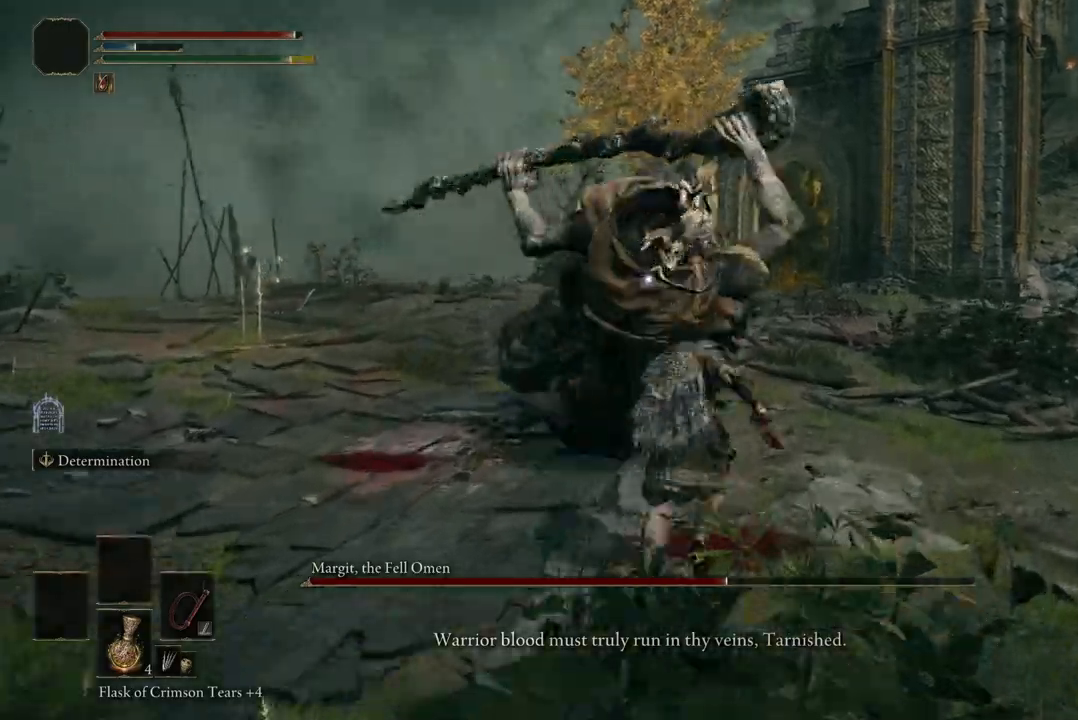
{"buttons": [], "left_stick": "up", "right_stick": "center", "events": []}
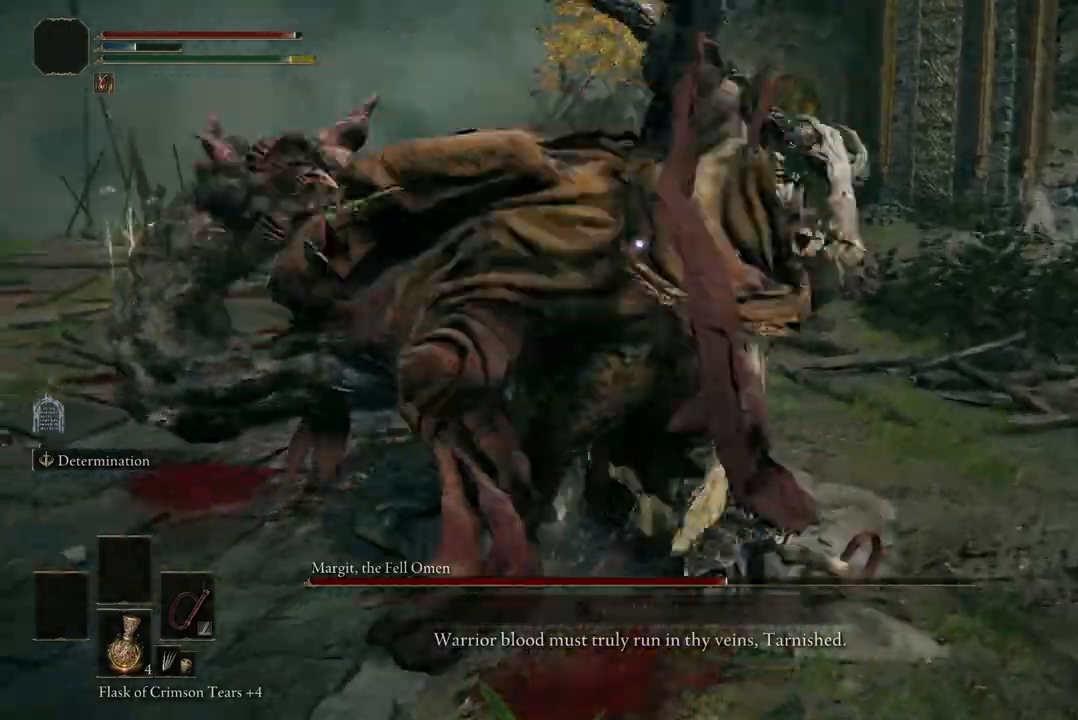
{"buttons": [], "left_stick": "up", "right_stick": "center", "events": []}
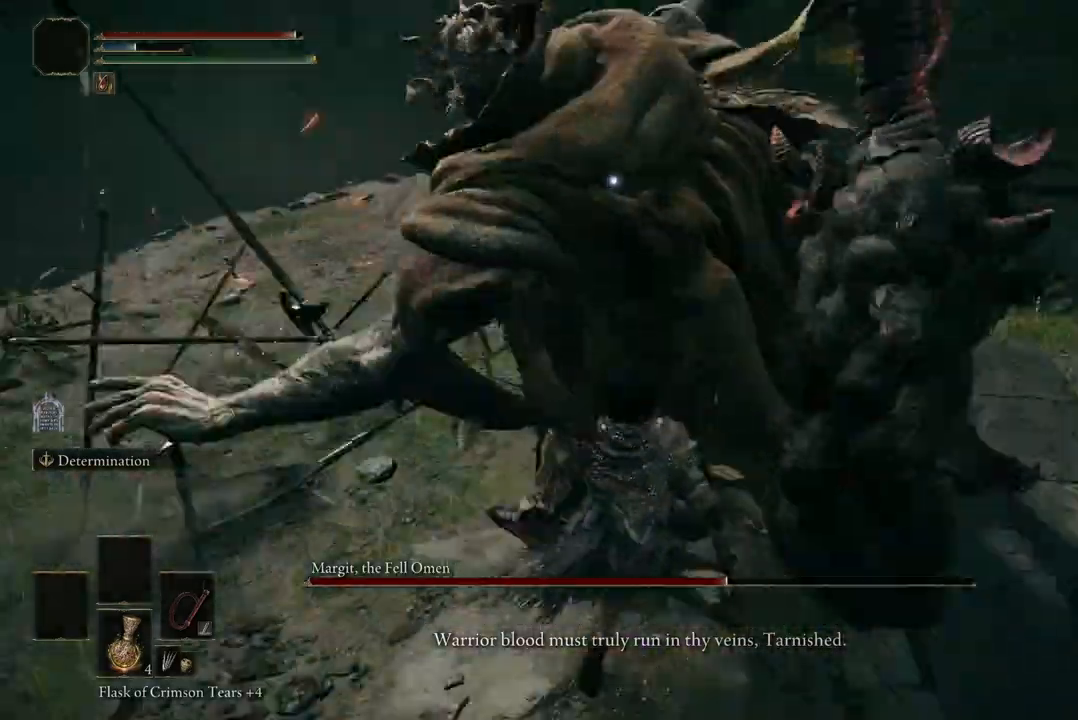
{"buttons": [], "left_stick": "up", "right_stick": "center", "events": [[67, "A", "down"], [200, "A", "up"], [267, "R2", "down"], [433, "R2", "up"]]}
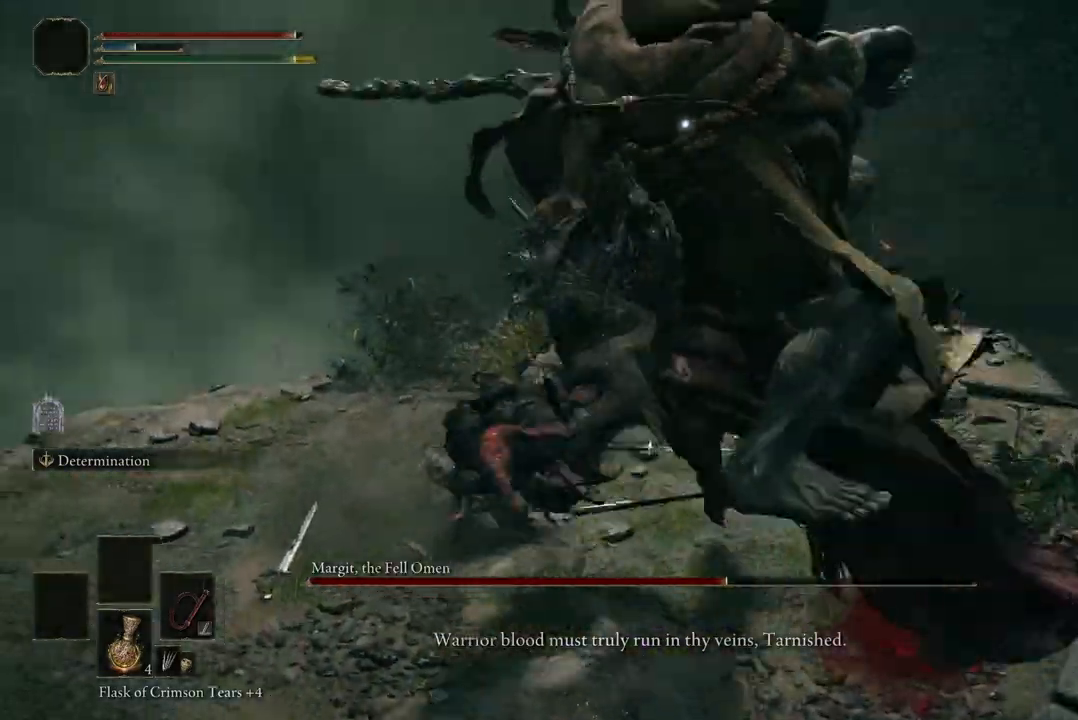
{"buttons": [], "left_stick": "up", "right_stick": "center", "events": []}
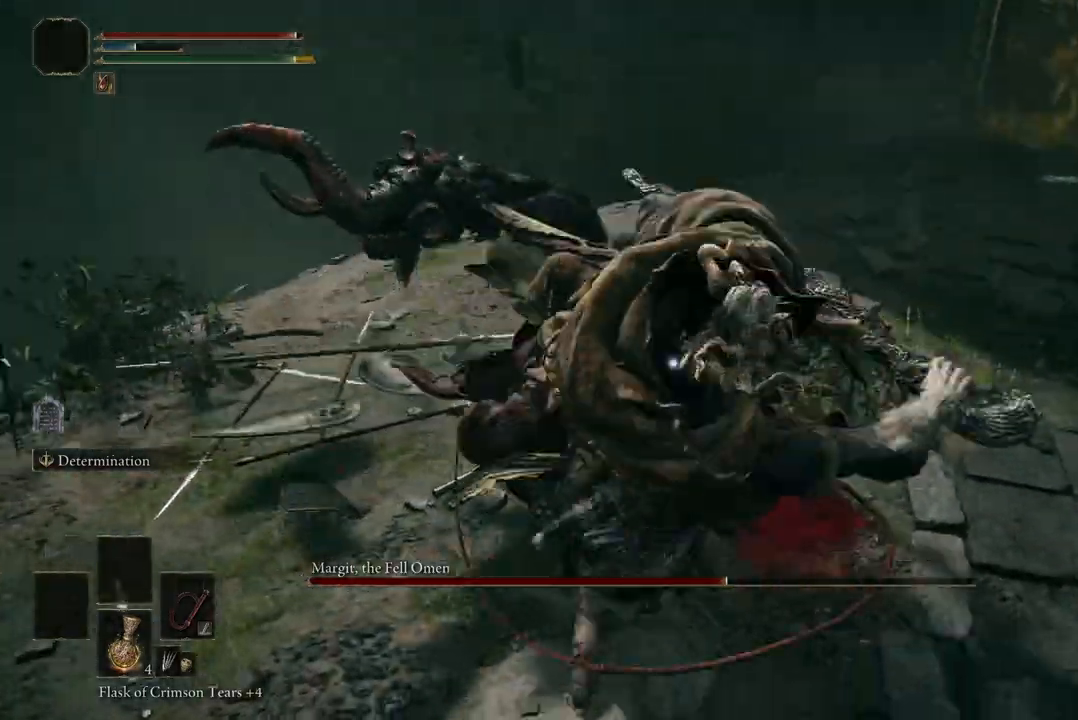
{"buttons": [], "left_stick": "up", "right_stick": "center", "events": []}
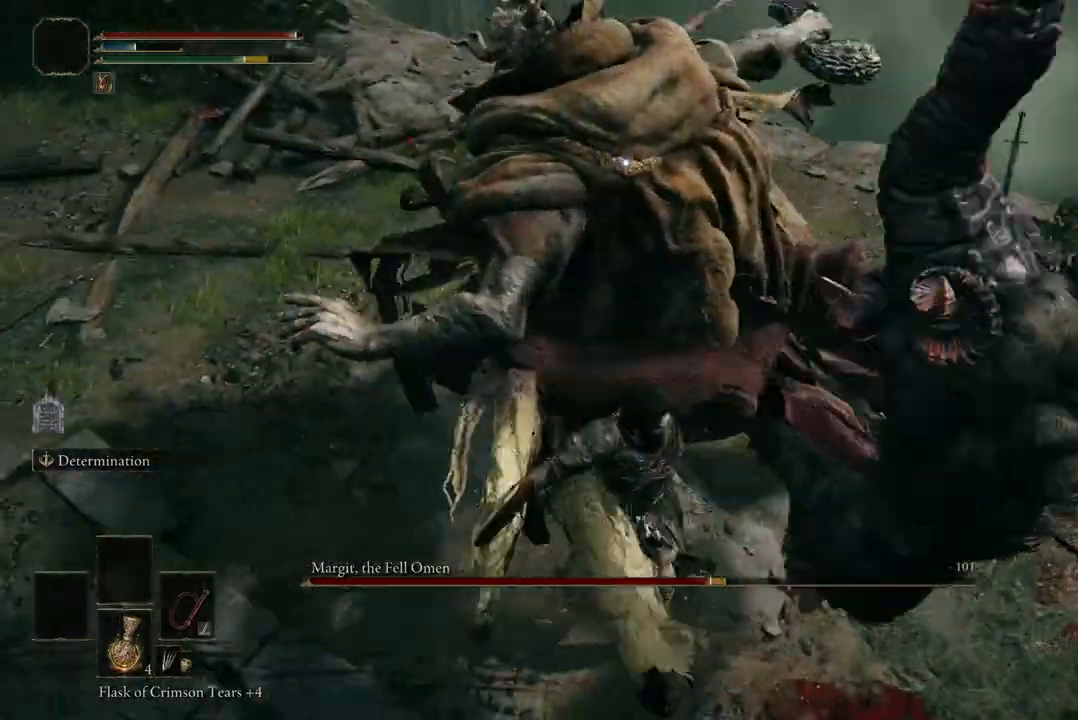
{"buttons": [], "left_stick": "up-right", "right_stick": "center", "events": [[400, "left_stick", "up-right"]]}
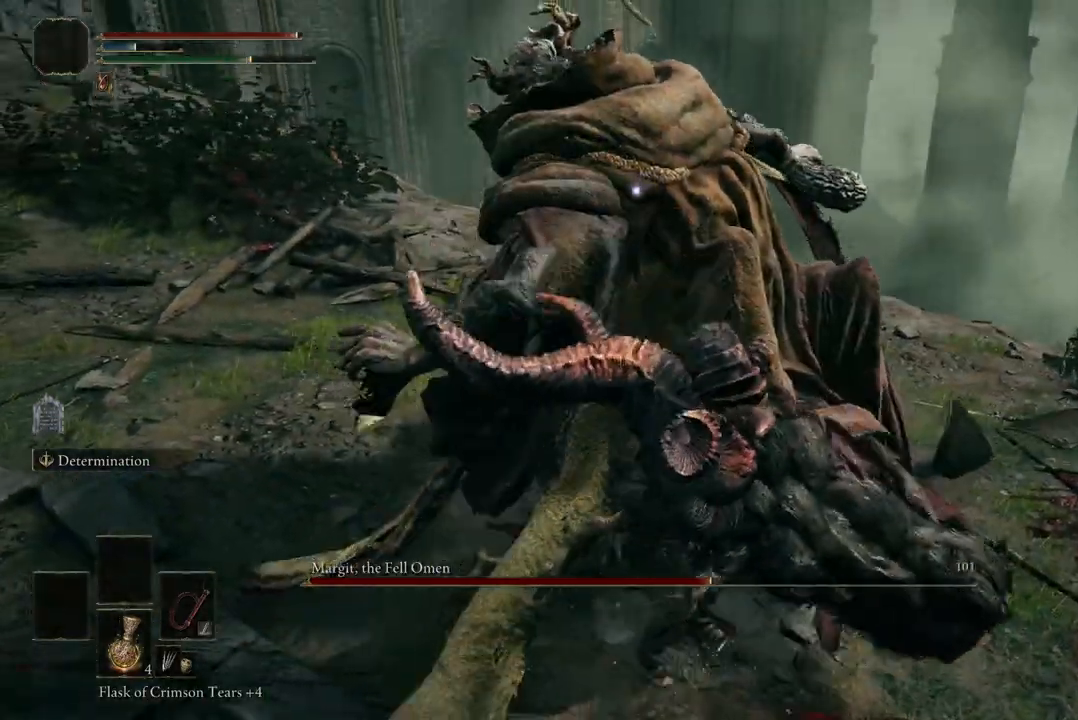
{"buttons": [], "left_stick": "up", "right_stick": "center", "events": [[33, "A", "down"], [67, "left_stick", "up"], [133, "A", "up"], [233, "R2", "down"], [400, "R2", "up"]]}
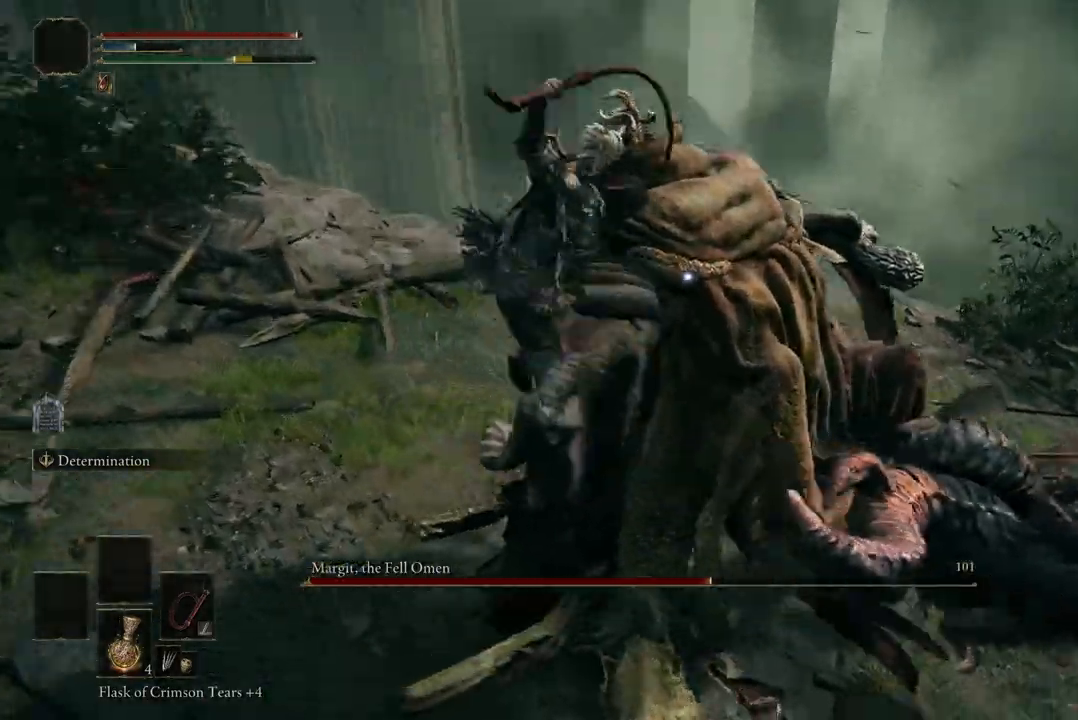
{"buttons": [], "left_stick": "up", "right_stick": "center", "events": []}
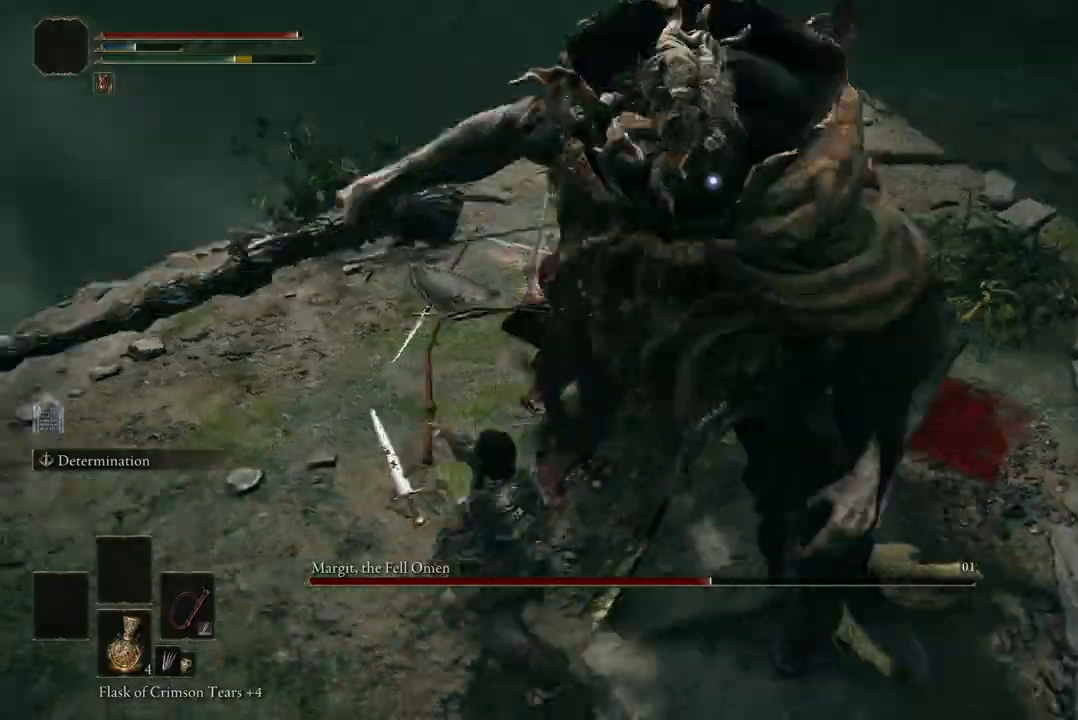
{"buttons": [], "left_stick": "center", "right_stick": "center", "events": [[100, "left_stick", "center"]]}
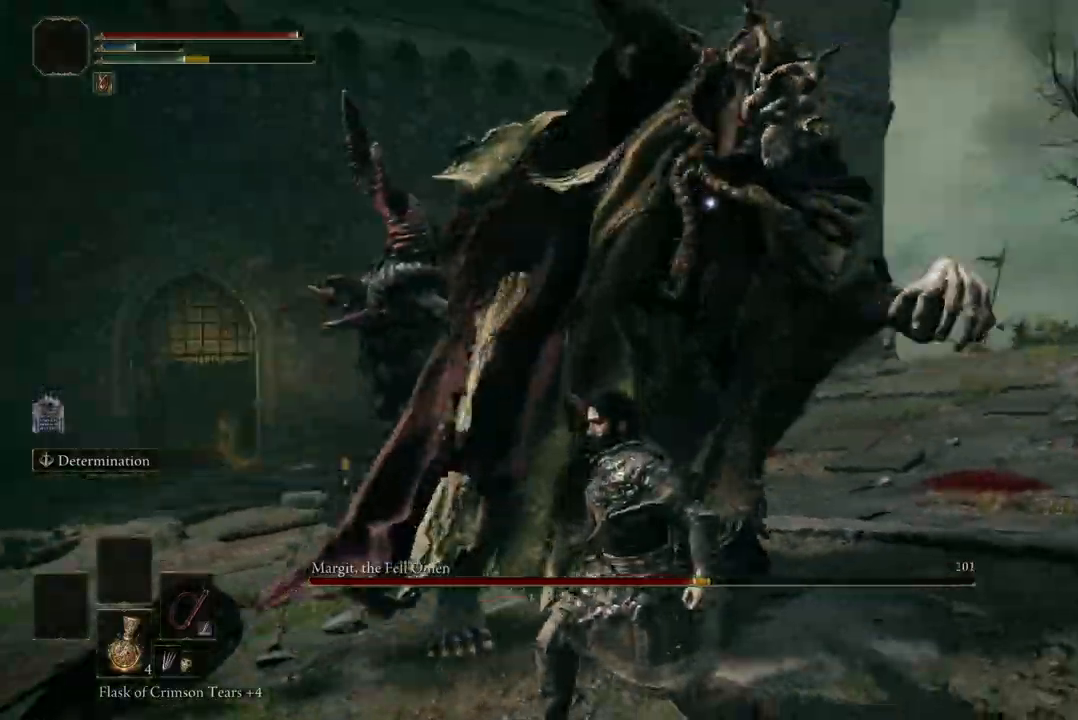
{"buttons": [], "left_stick": "left", "right_stick": "center", "events": [[267, "left_stick", "left"], [400, "B", "down"], [500, "B", "up"]]}
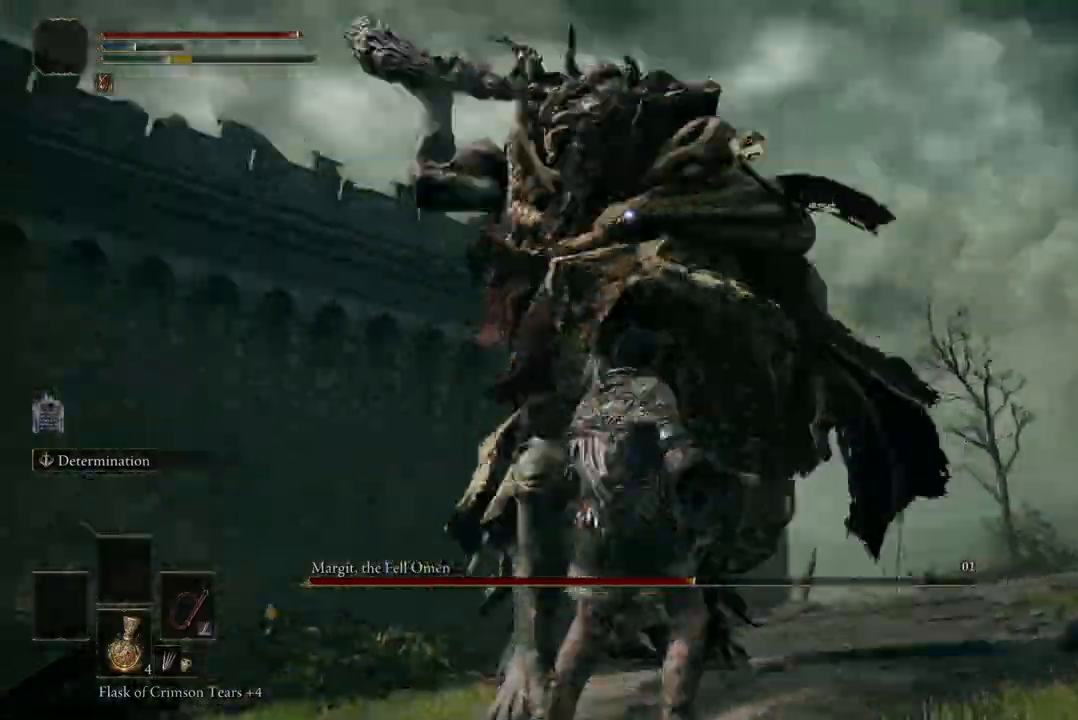
{"buttons": [], "left_stick": "up-left", "right_stick": "center", "events": [[467, "left_stick", "up-left"]]}
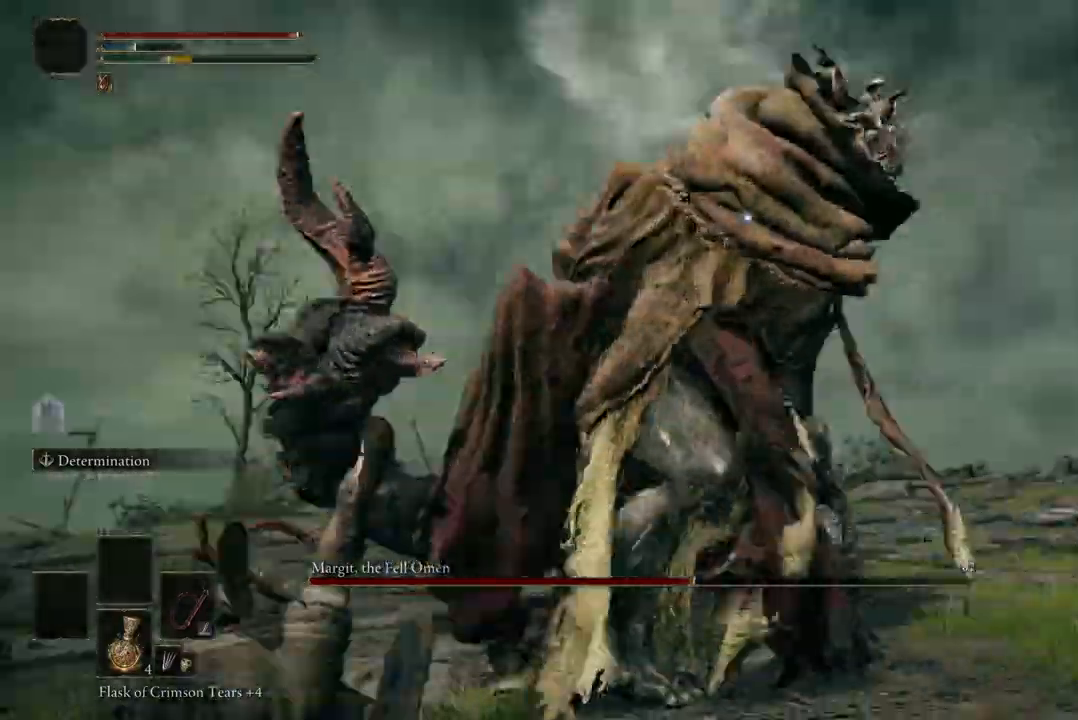
{"buttons": ["R2"], "left_stick": "up-left", "right_stick": "center", "events": [[167, "A", "down"], [267, "A", "up"], [467, "R2", "down"]]}
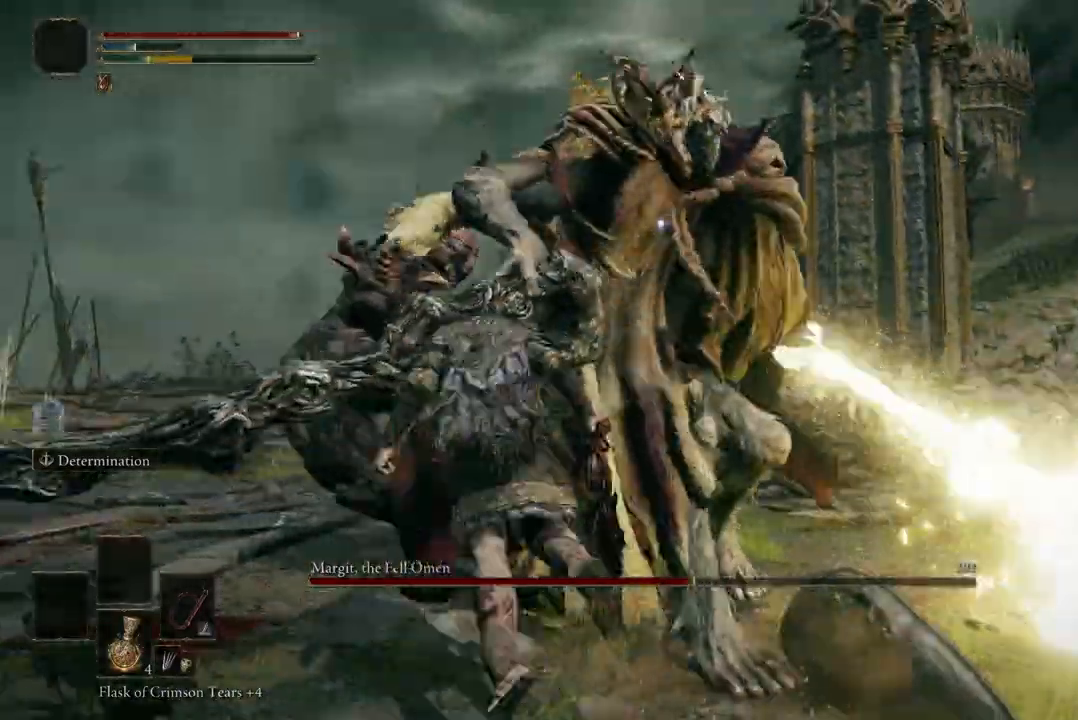
{"buttons": [], "left_stick": "up-left", "right_stick": "center", "events": [[133, "R2", "up"]]}
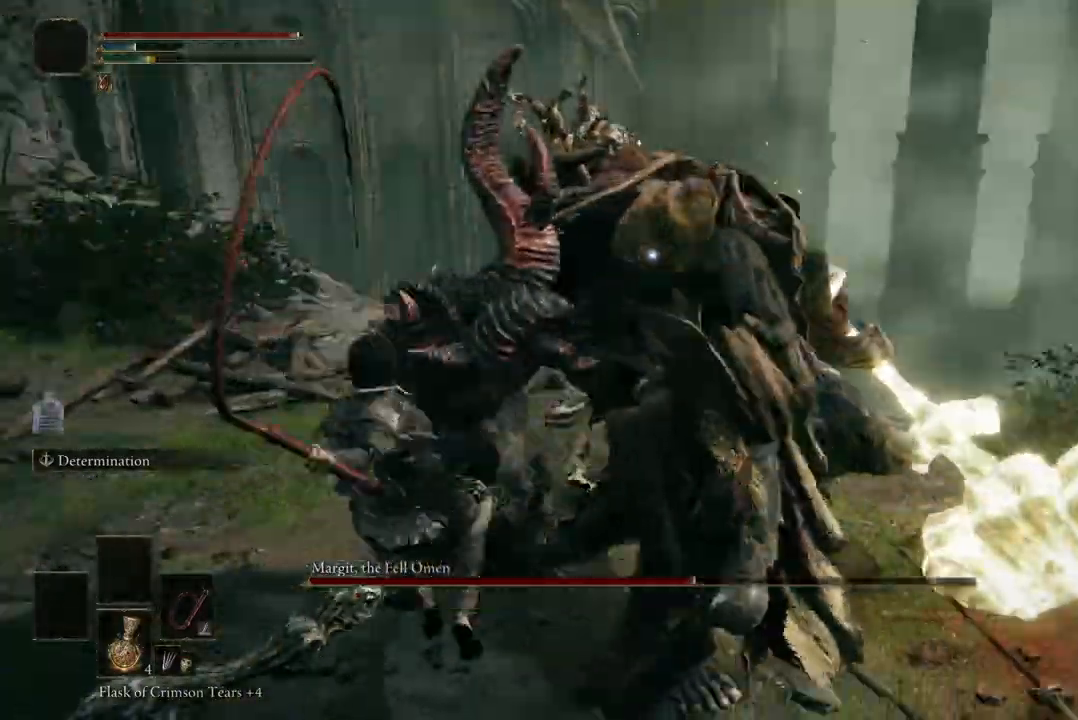
{"buttons": [], "left_stick": "up-left", "right_stick": "center", "events": []}
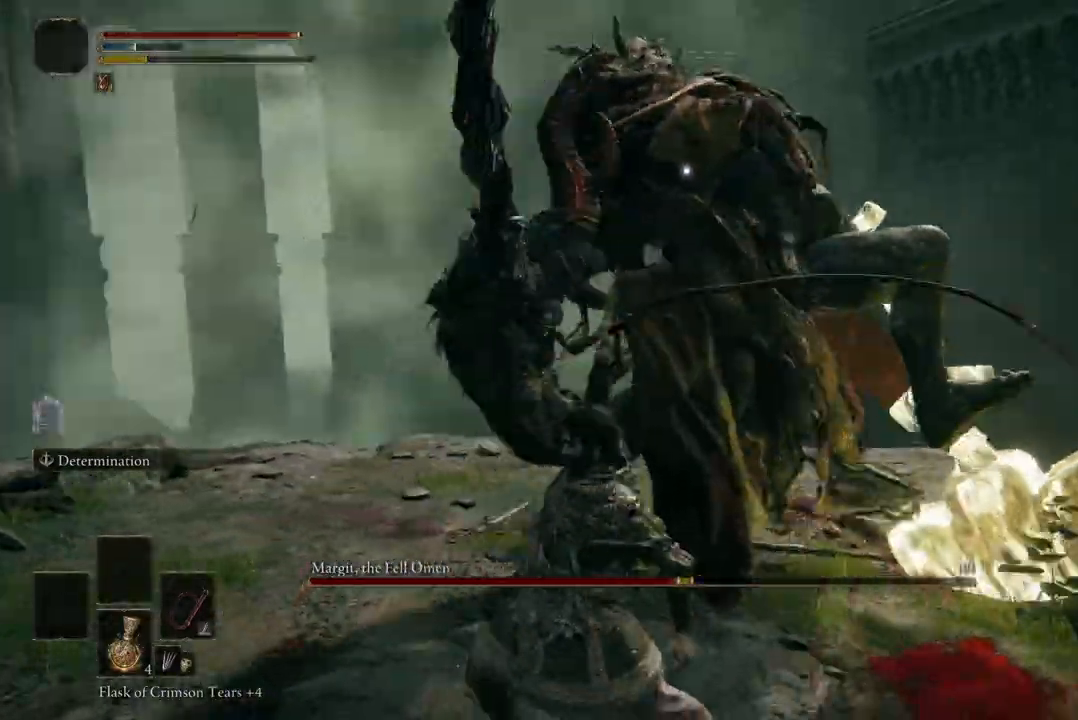
{"buttons": [], "left_stick": "down-left", "right_stick": "center", "events": [[100, "left_stick", "left"], [167, "B", "down"], [267, "left_stick", "down-left"], [300, "B", "up"]]}
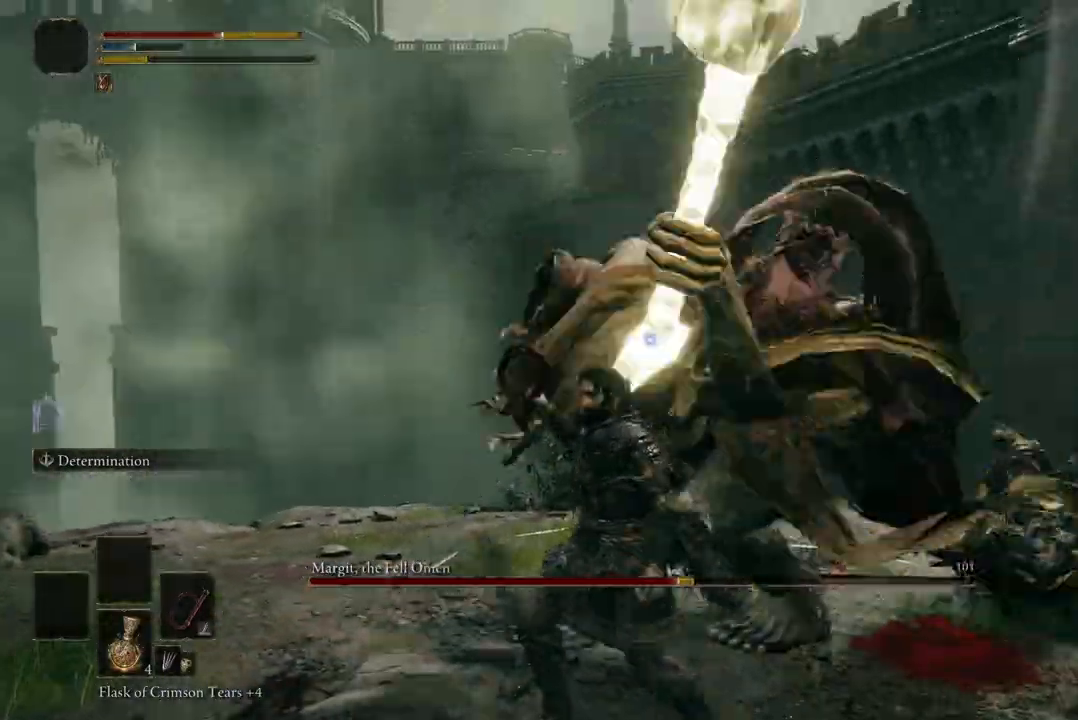
{"buttons": [], "left_stick": "down-left", "right_stick": "center", "events": []}
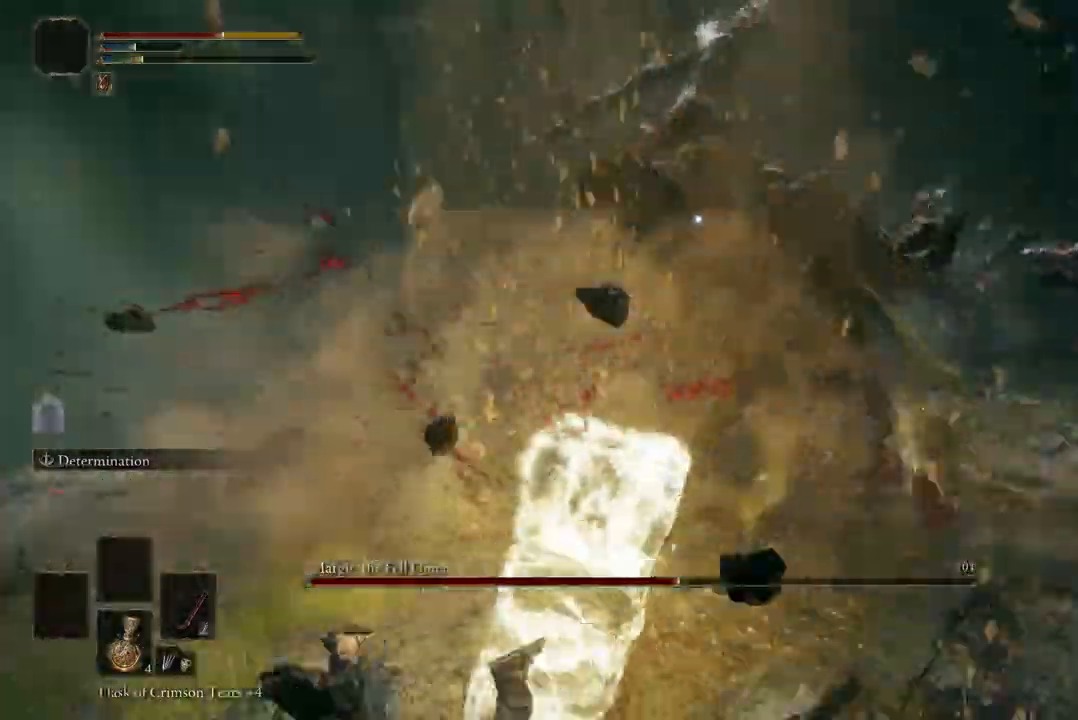
{"buttons": [], "left_stick": "down", "right_stick": "center", "events": [[167, "B", "down"], [300, "B", "up"], [367, "left_stick", "down"]]}
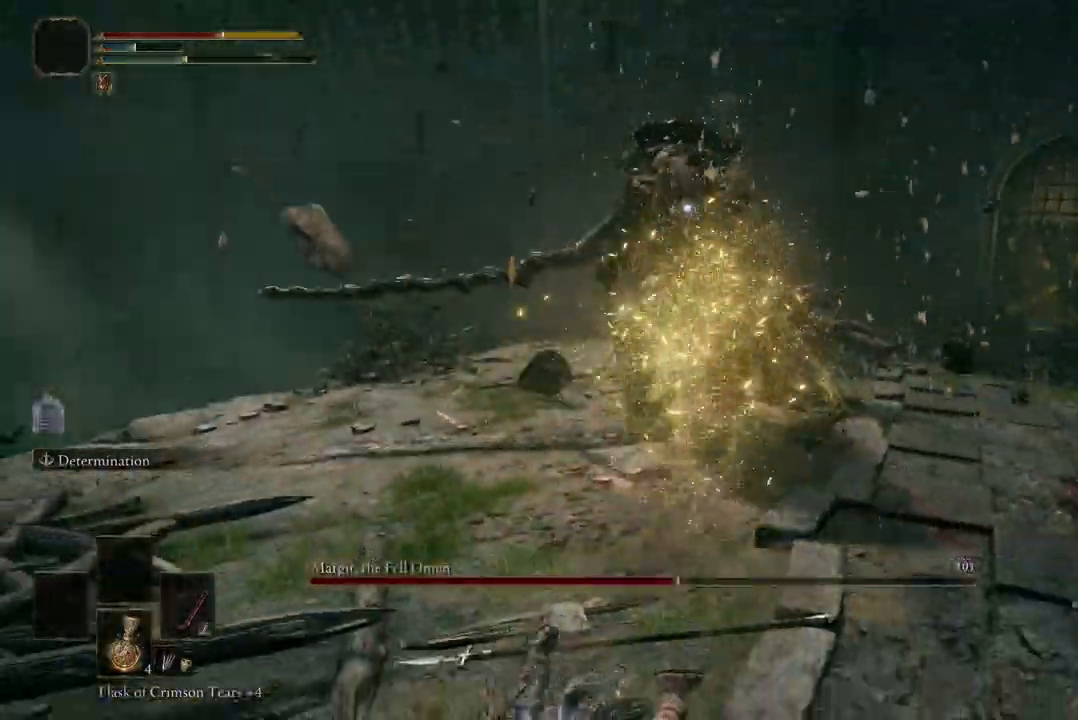
{"buttons": [], "left_stick": "down", "right_stick": "center", "events": []}
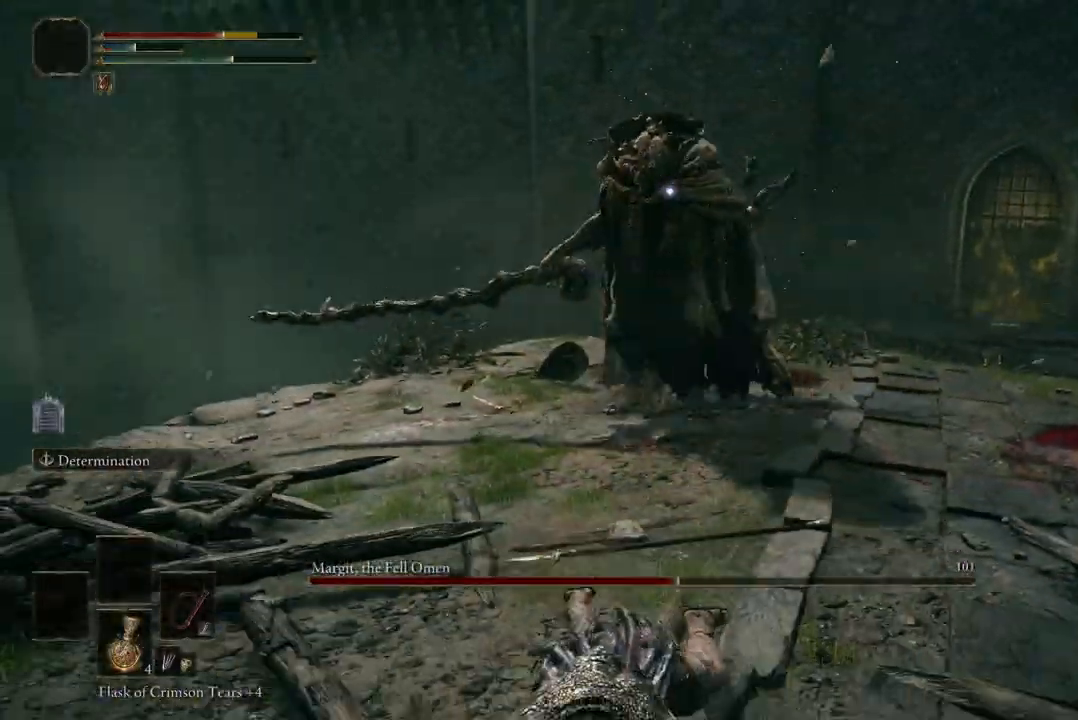
{"buttons": [], "left_stick": "down", "right_stick": "center", "events": [[33, "left_stick", "down-right"], [500, "left_stick", "down"]]}
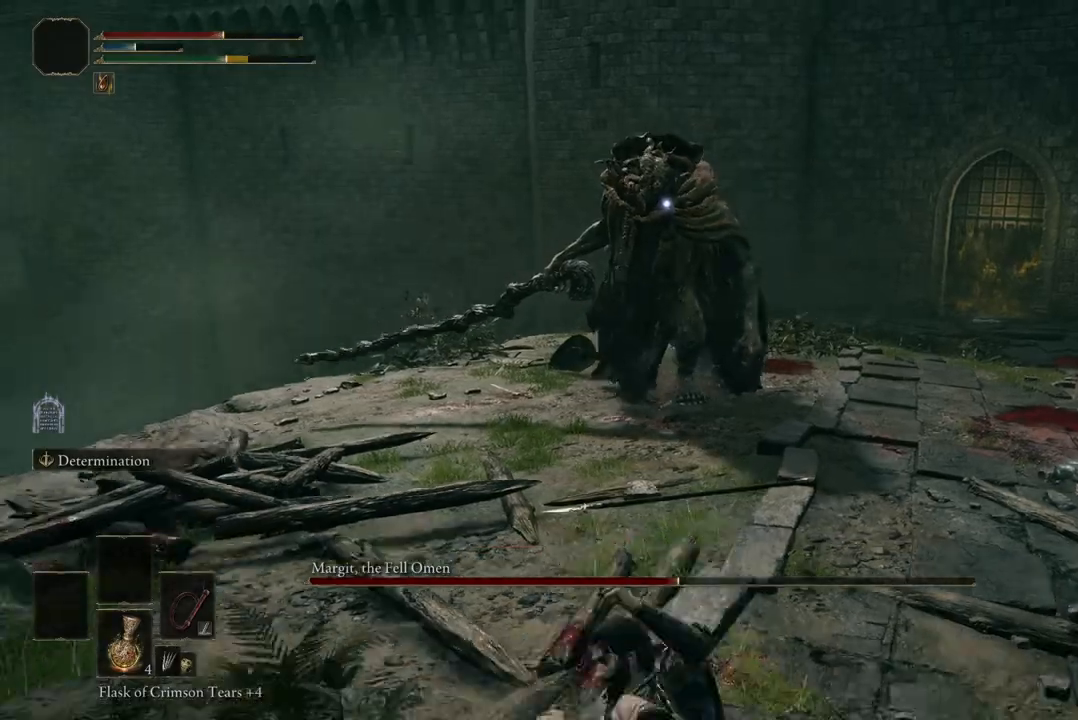
{"buttons": ["B"], "left_stick": "down", "right_stick": "center", "events": [[467, "B", "down"]]}
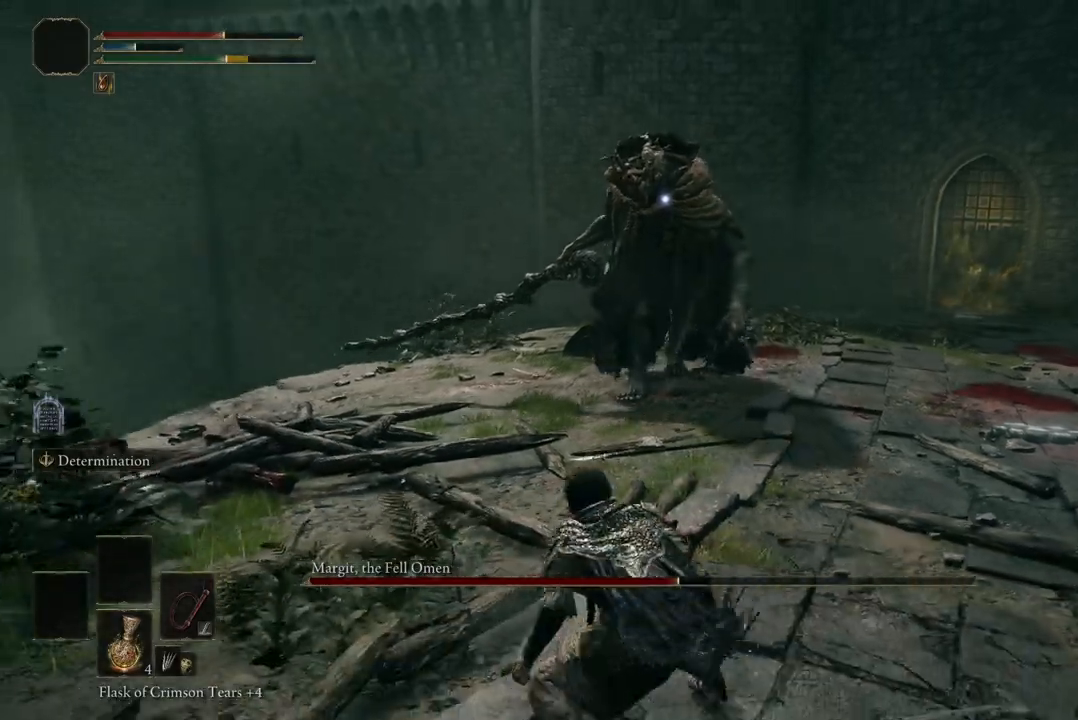
{"buttons": ["B"], "left_stick": "down", "right_stick": "center", "events": []}
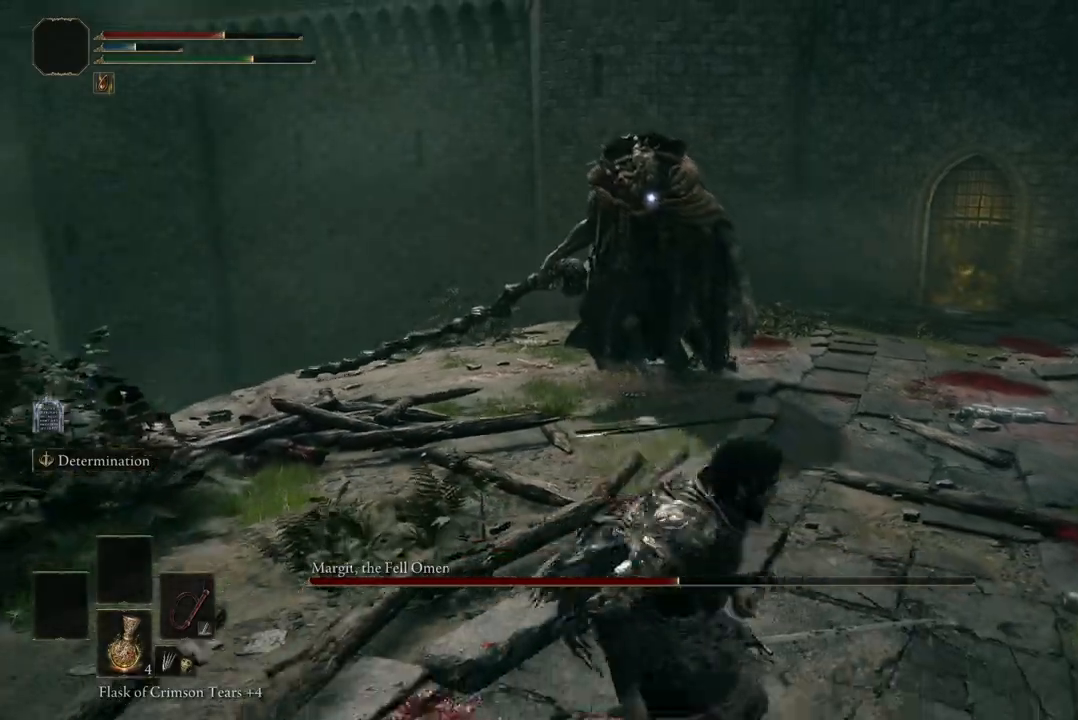
{"buttons": [], "left_stick": "down", "right_stick": "center", "events": [[433, "B", "up"]]}
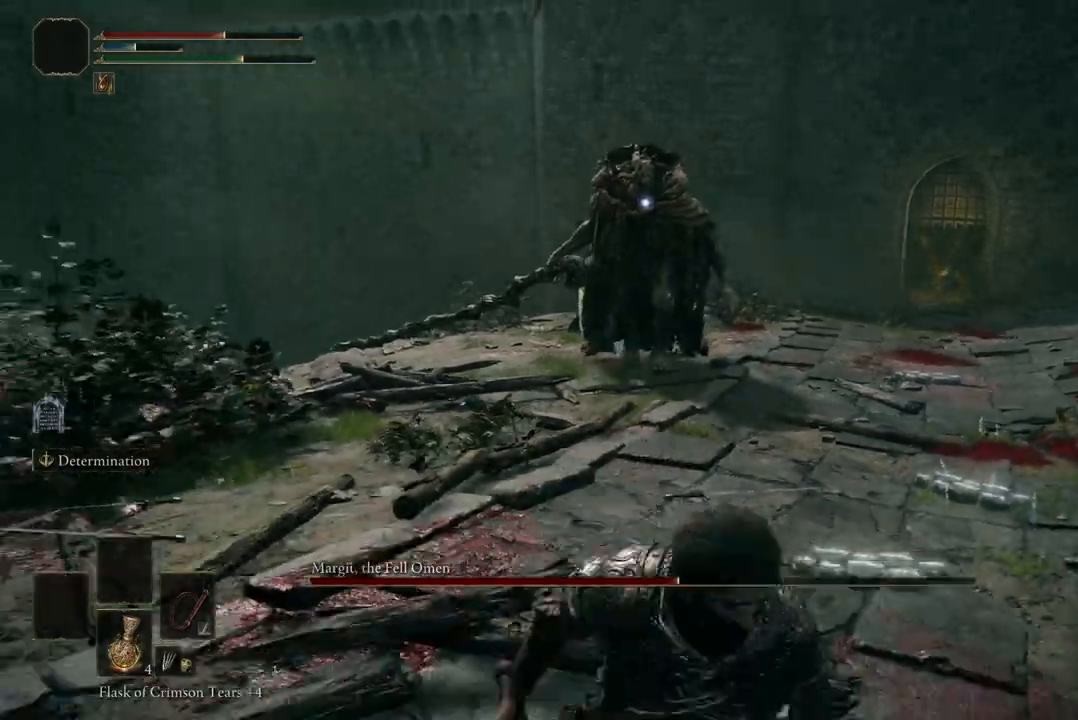
{"buttons": [], "left_stick": "down", "right_stick": "center", "events": [[300, "DPAD_DOWN", "down"], [400, "DPAD_DOWN", "up"]]}
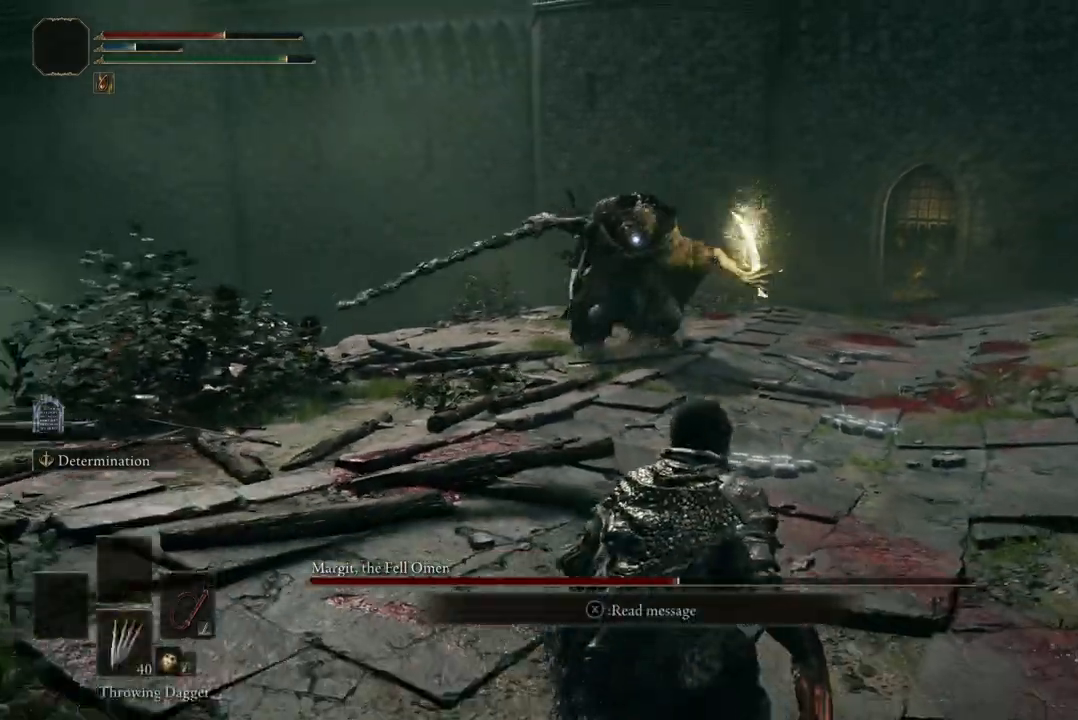
{"buttons": [], "left_stick": "down", "right_stick": "center", "events": [[167, "Y", "down"], [233, "Y", "up"]]}